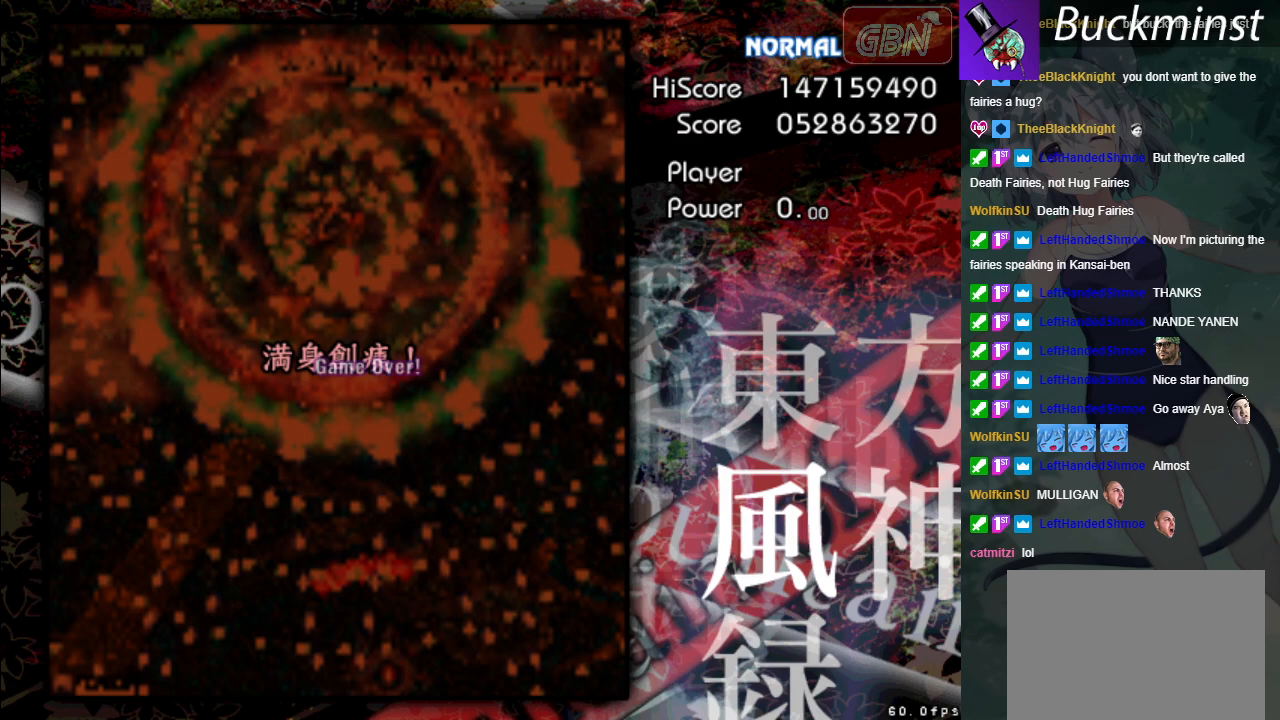
Gameplay with a controller (Xbox layout); each line is a JSON object with the inputs held at the frame after it. "events" lists button and stick changes between this image and that frame as [ms after this image, input, new state], when the widget could be followed in between. Not read: right_stick.
{"buttons": [], "left_stick": "center", "events": [[100, "A", "down"], [150, "A", "up"]]}
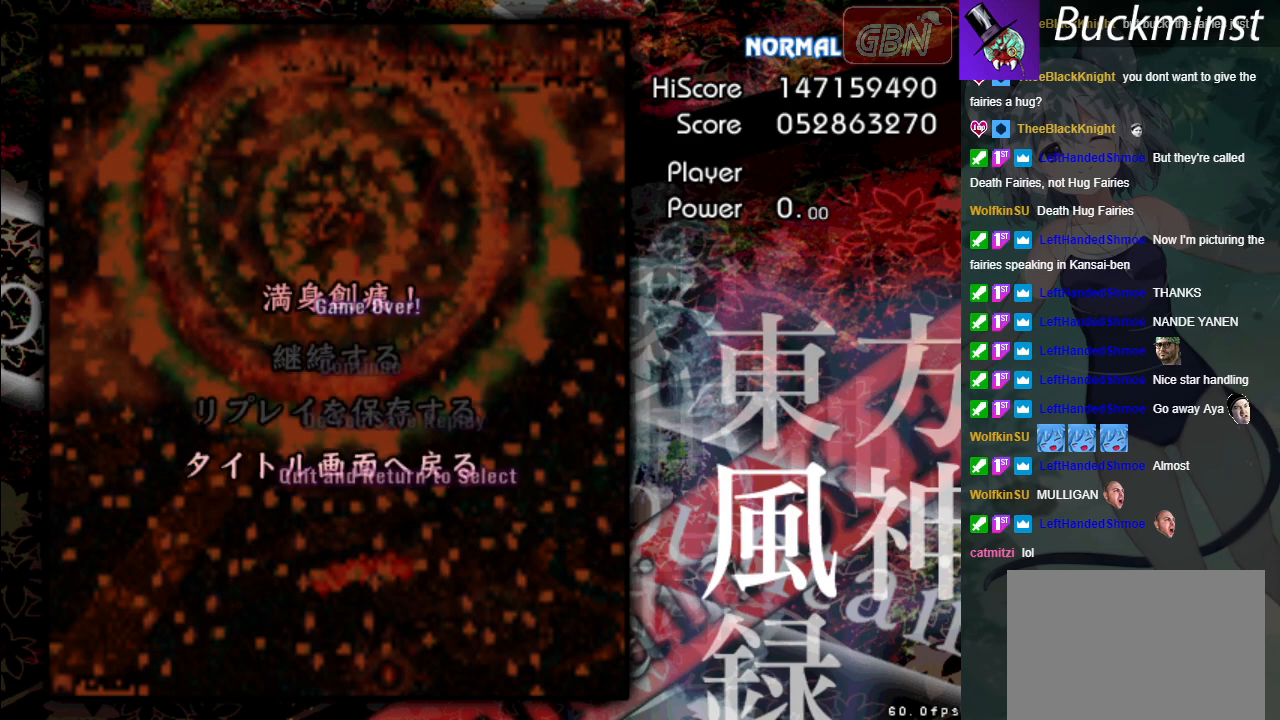
{"buttons": [], "left_stick": "center", "events": []}
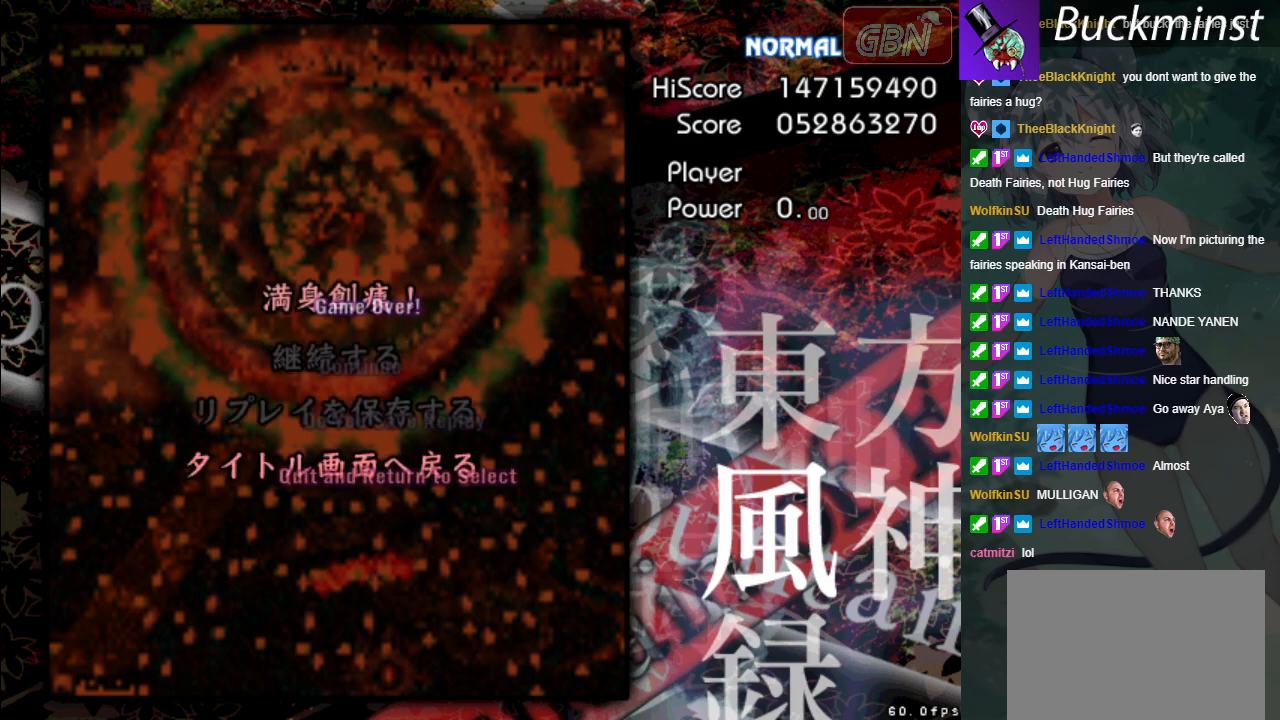
{"buttons": [], "left_stick": "center", "events": []}
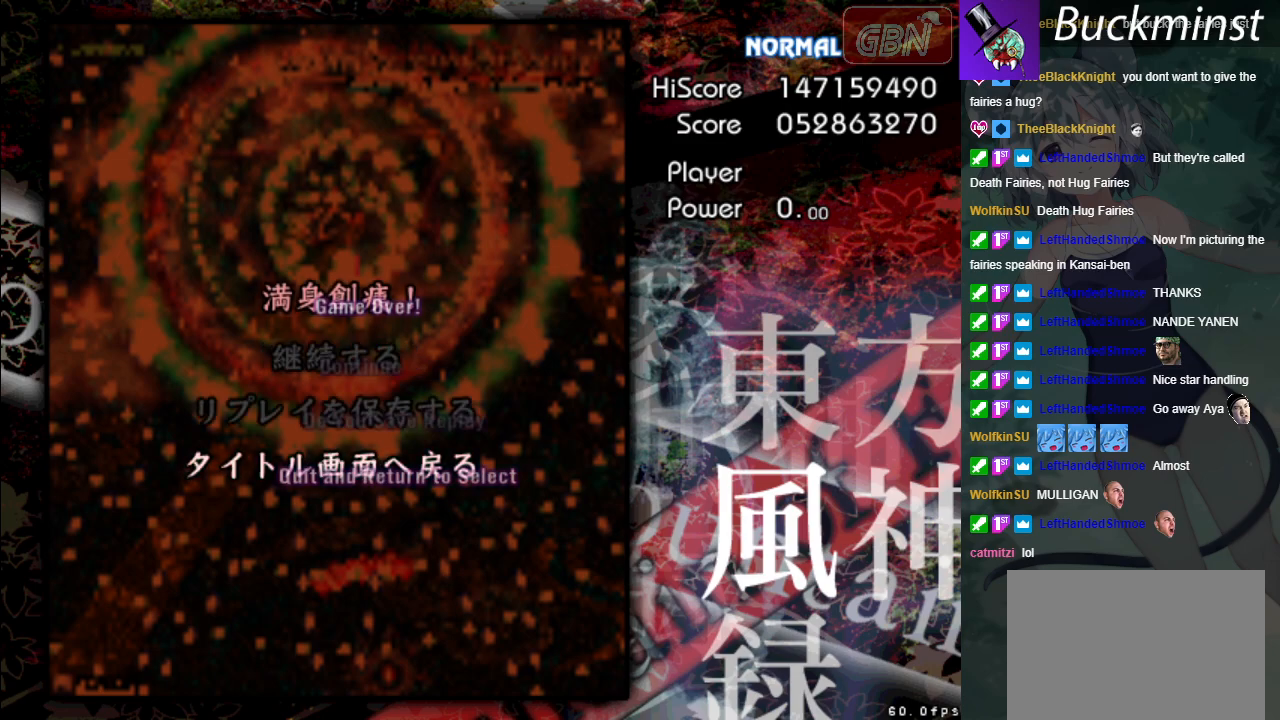
{"buttons": [], "left_stick": "center", "events": []}
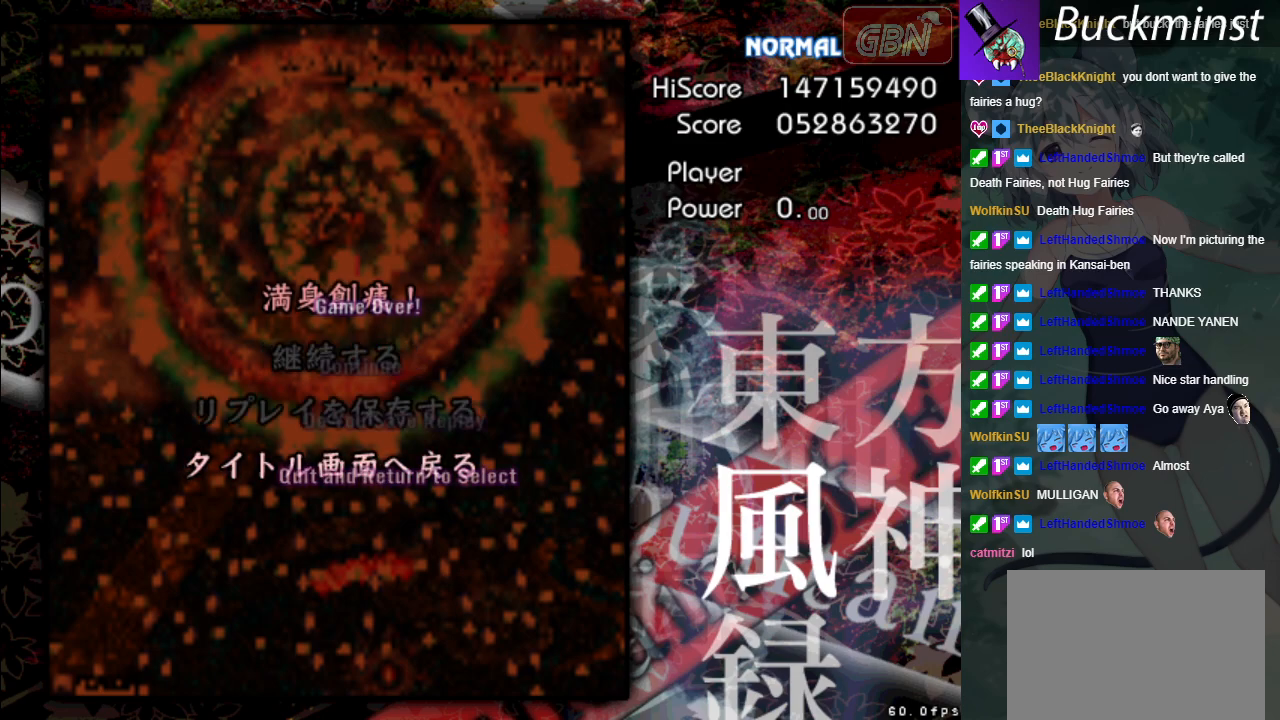
{"buttons": [], "left_stick": "center", "events": []}
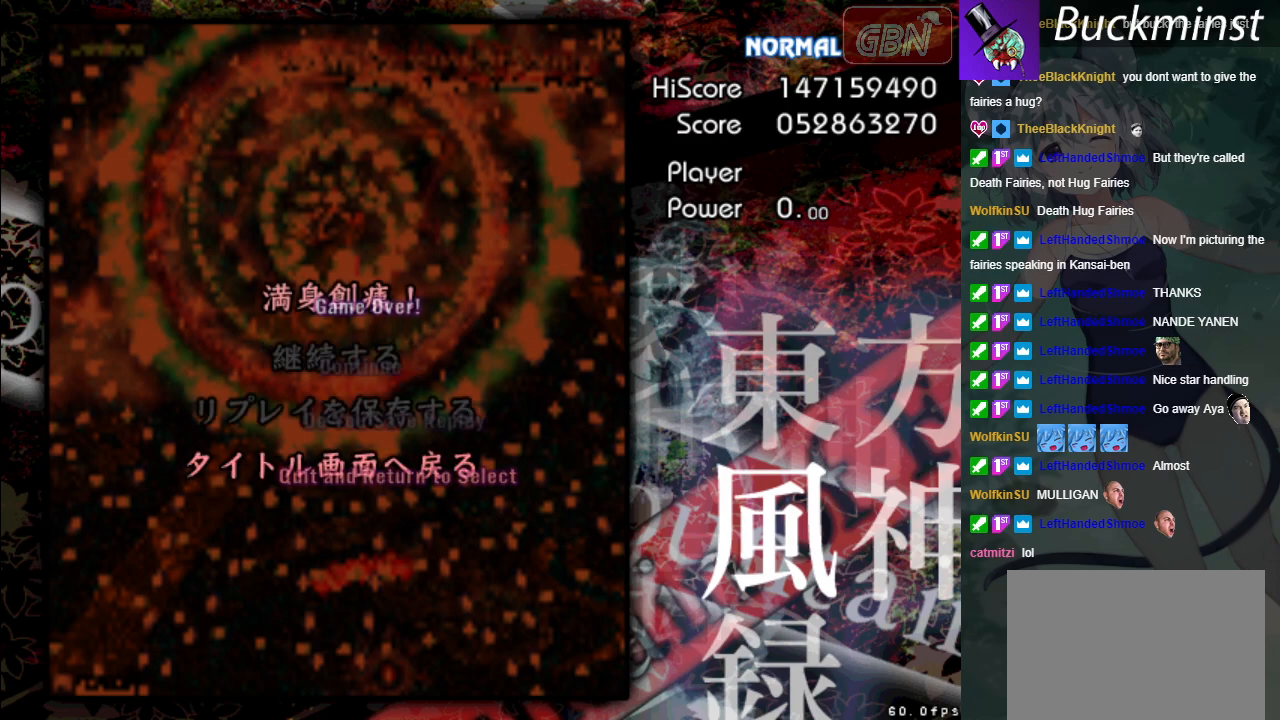
{"buttons": [], "left_stick": "center", "events": []}
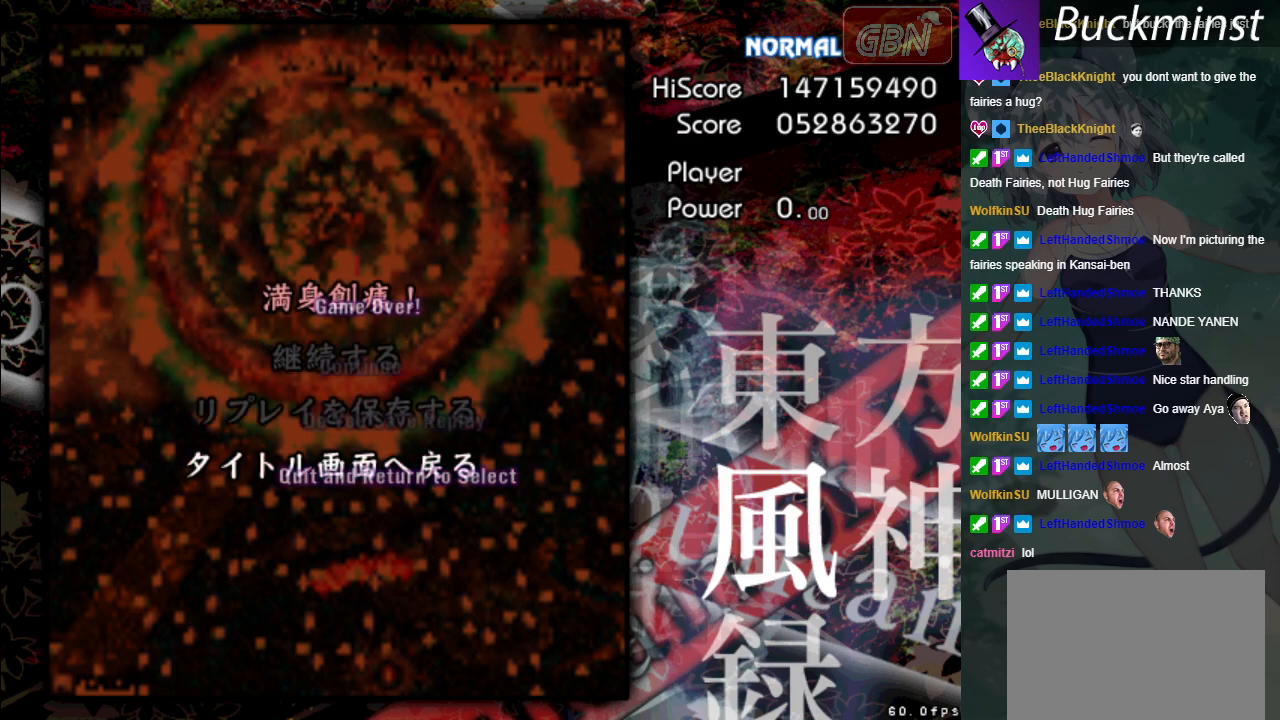
{"buttons": [], "left_stick": "center", "events": [[150, "left_stick", "up"], [267, "left_stick", "center"]]}
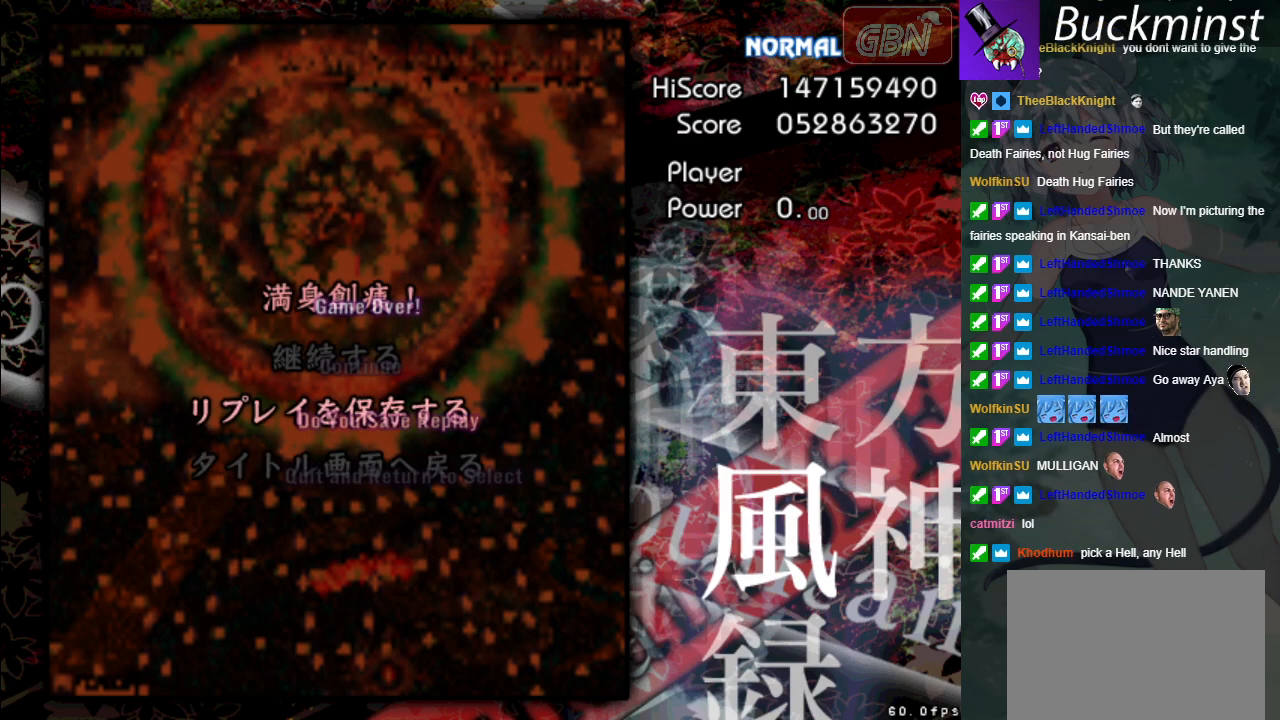
{"buttons": [], "left_stick": "center", "events": []}
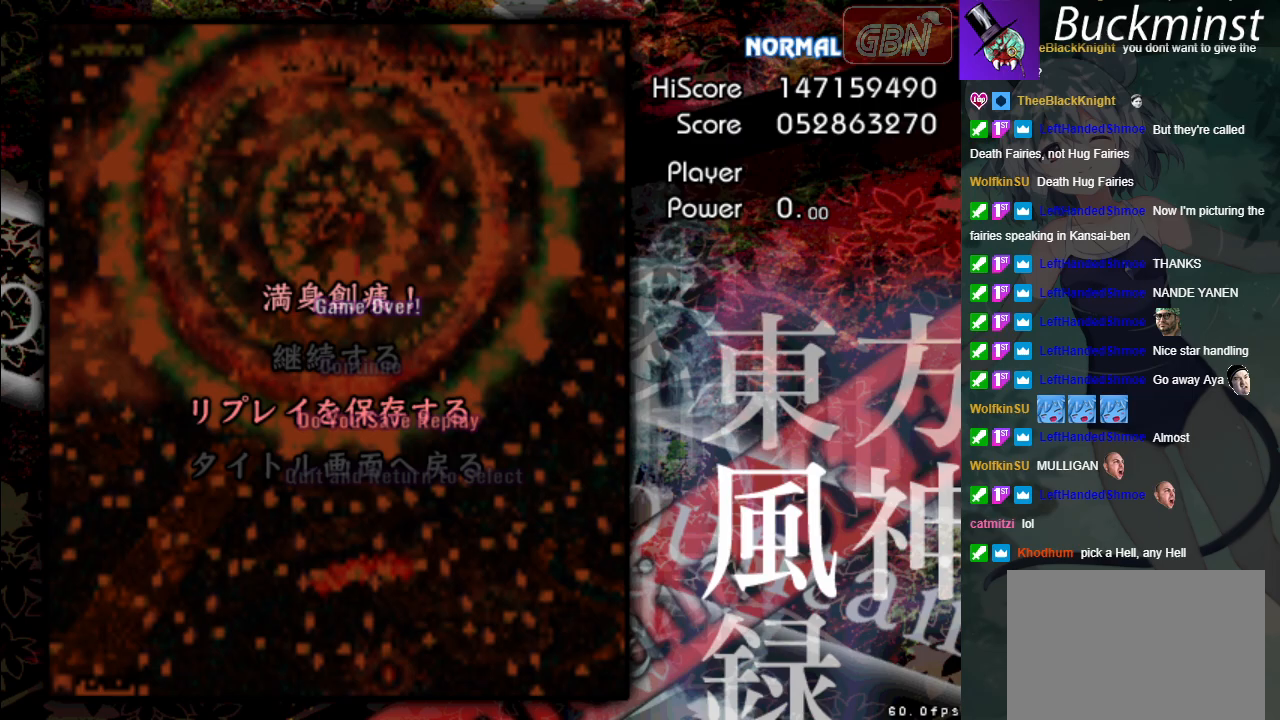
{"buttons": [], "left_stick": "center", "events": [[167, "left_stick", "down"], [283, "left_stick", "center"]]}
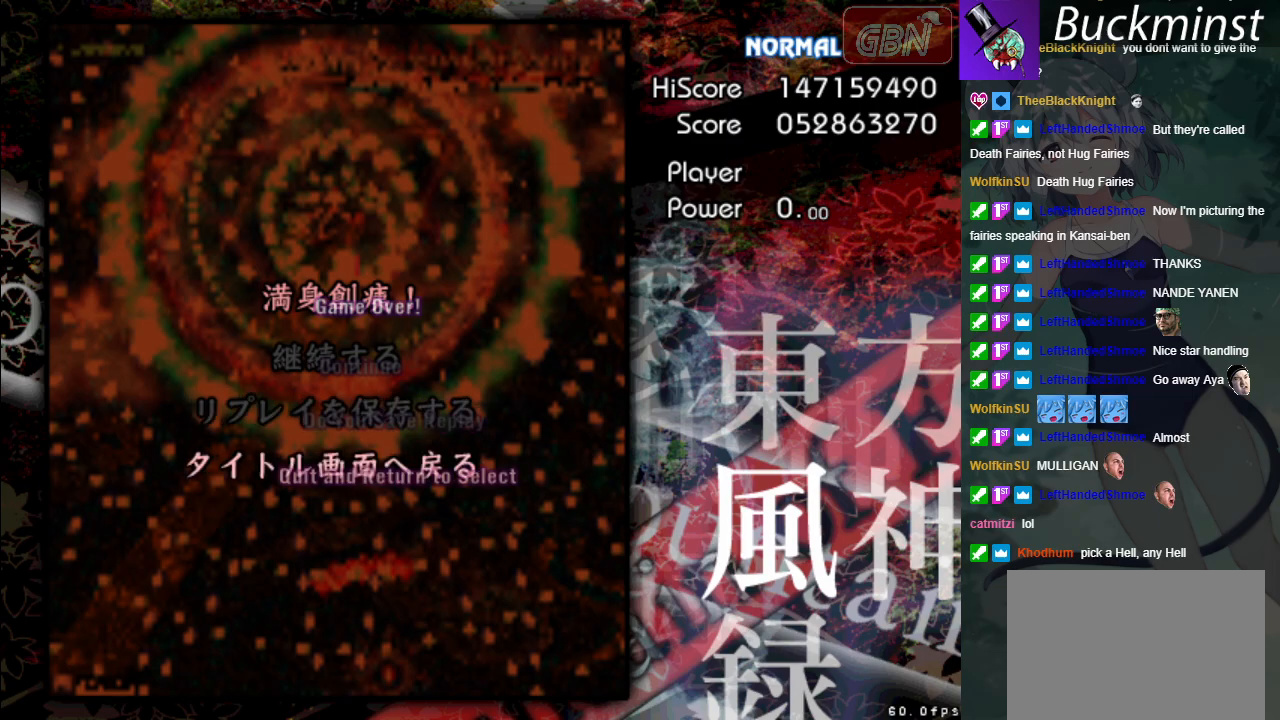
{"buttons": [], "left_stick": "center", "events": []}
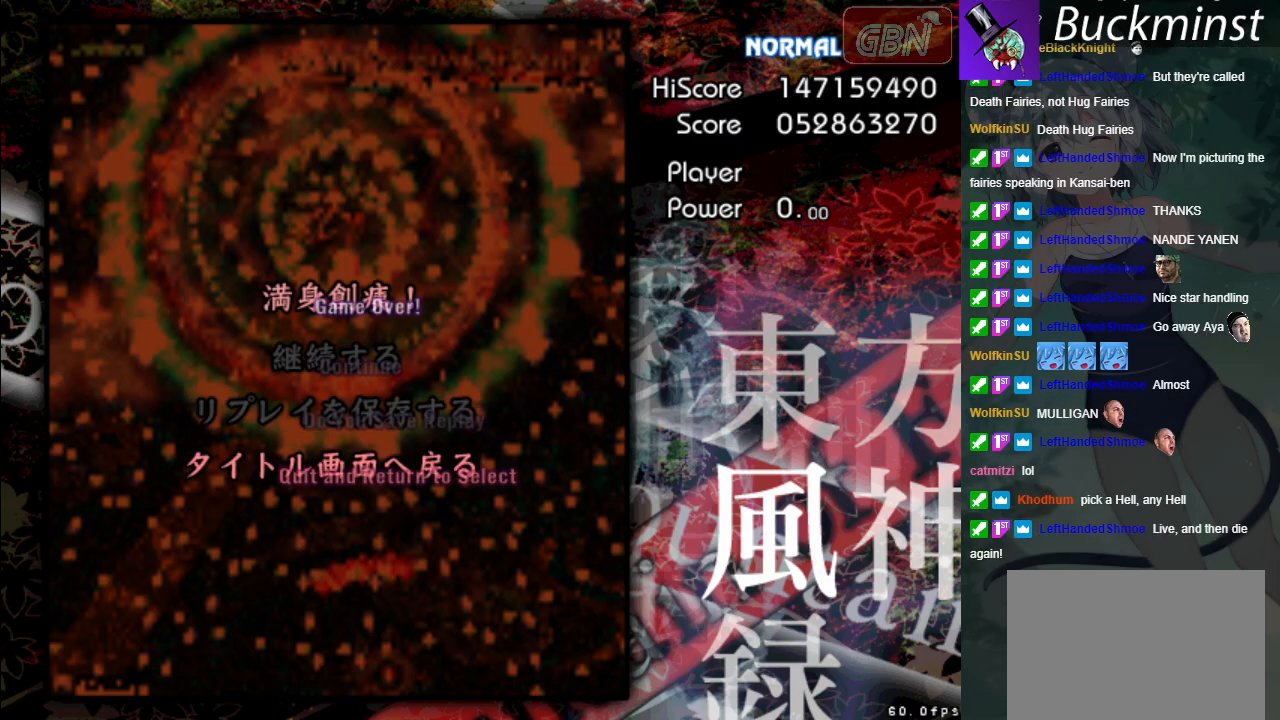
{"buttons": [], "left_stick": "center", "events": [[283, "A", "down"], [367, "A", "up"]]}
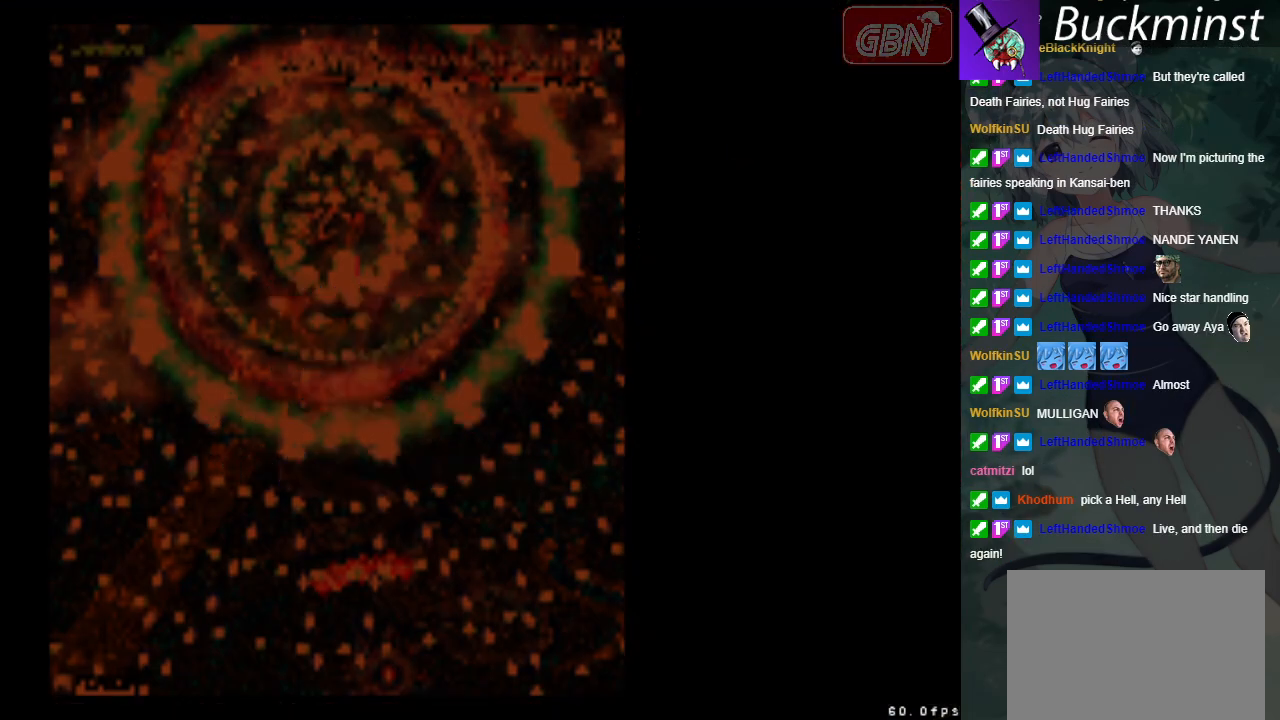
{"buttons": [], "left_stick": "center", "events": []}
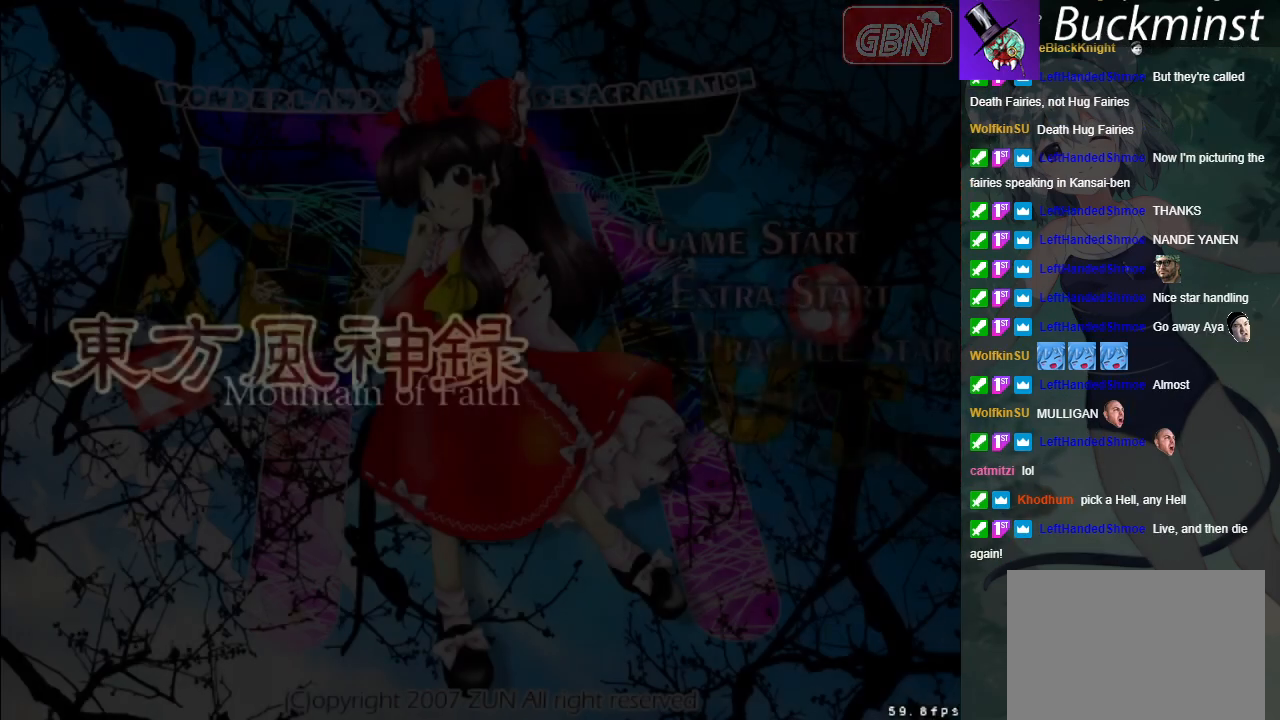
{"buttons": [], "left_stick": "center", "events": []}
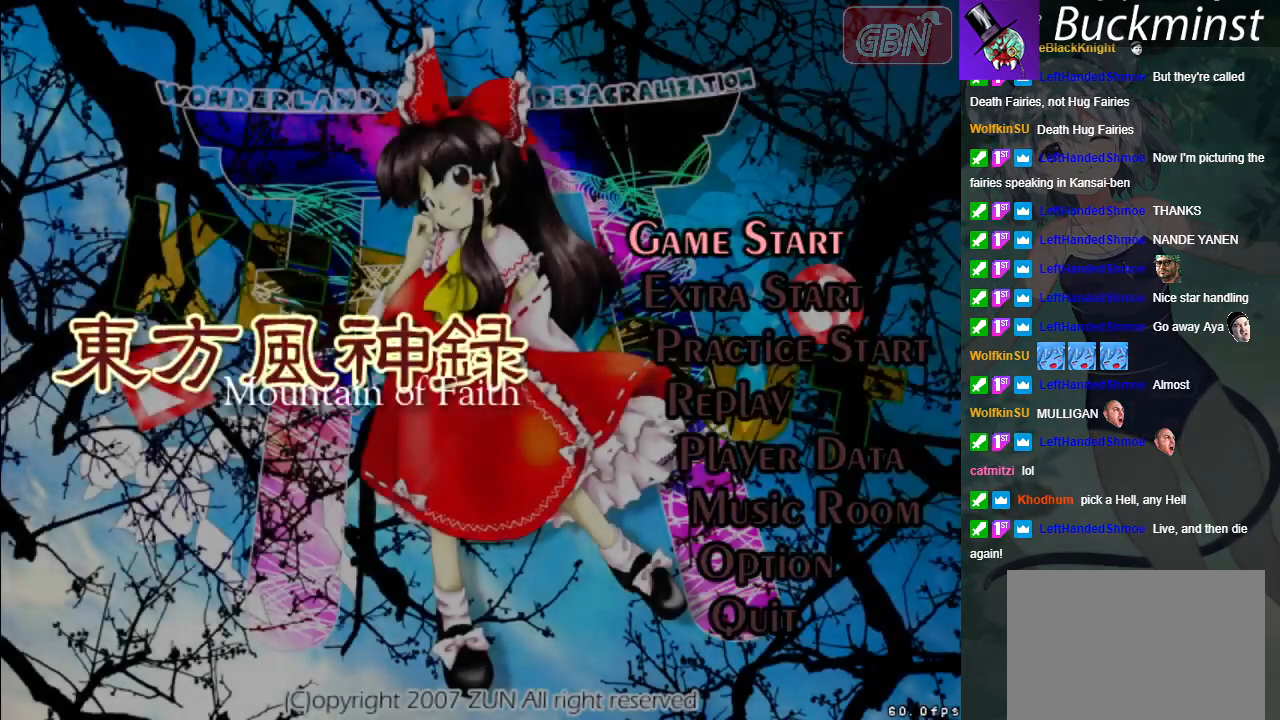
{"buttons": [], "left_stick": "center", "events": [[300, "left_stick", "up"], [417, "left_stick", "center"]]}
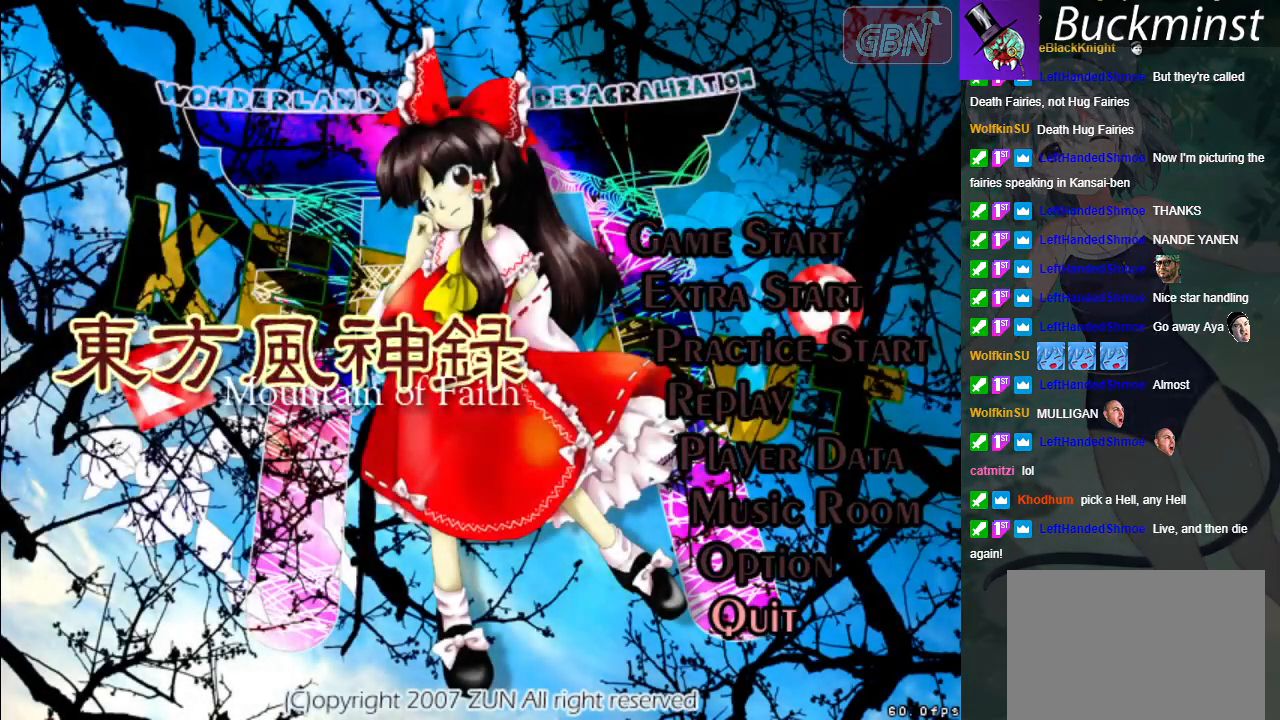
{"buttons": [], "left_stick": "center", "events": []}
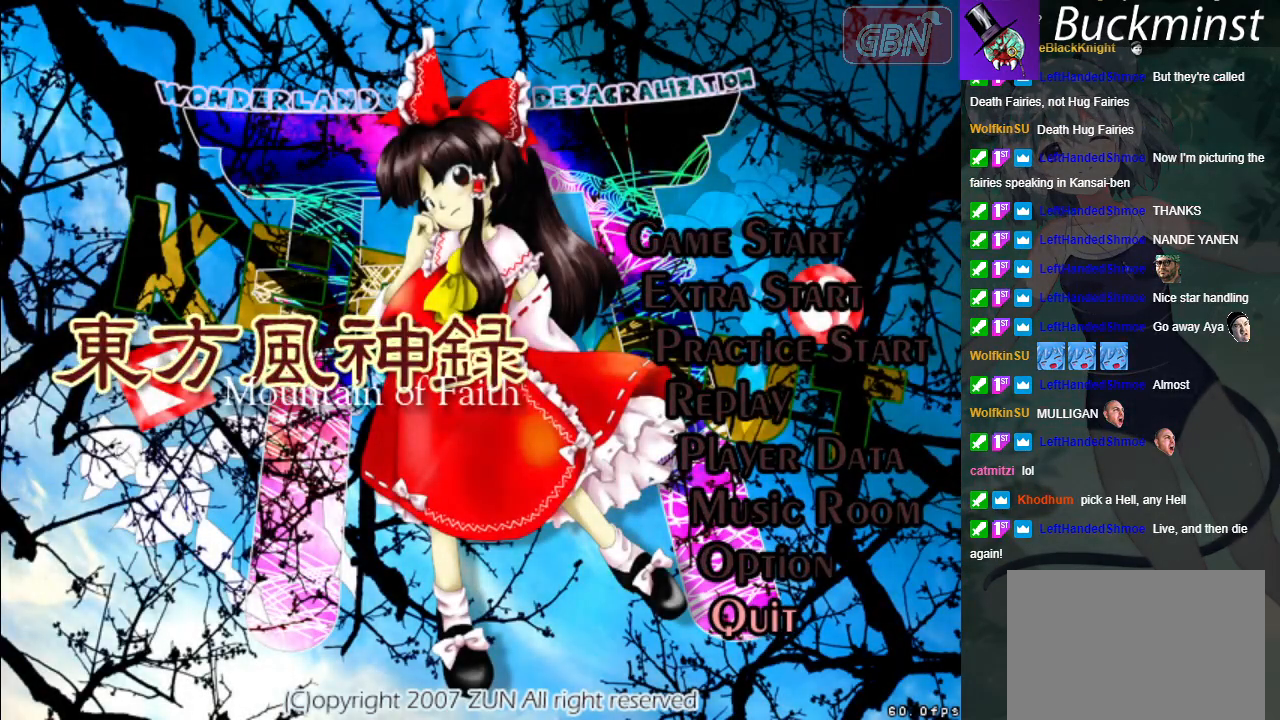
{"buttons": [], "left_stick": "center", "events": []}